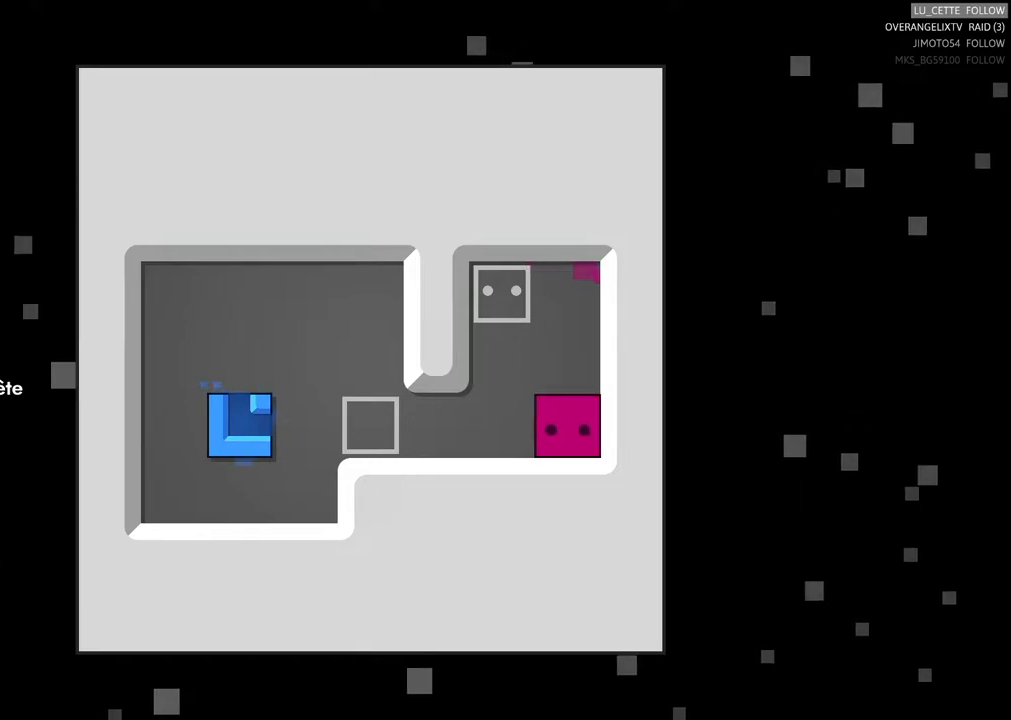
Gameplay with a controller (Xbox layout); each line is a JSON object with the inputs held at the frame after it. "events" lists button and stick changes between this image and that frame as [ms after this image, input, new state], when the widget could be followed in between. Not read: L3.
{"buttons": [], "left_stick": "center", "right_stick": "center", "events": [[500, "left_stick", "center"]]}
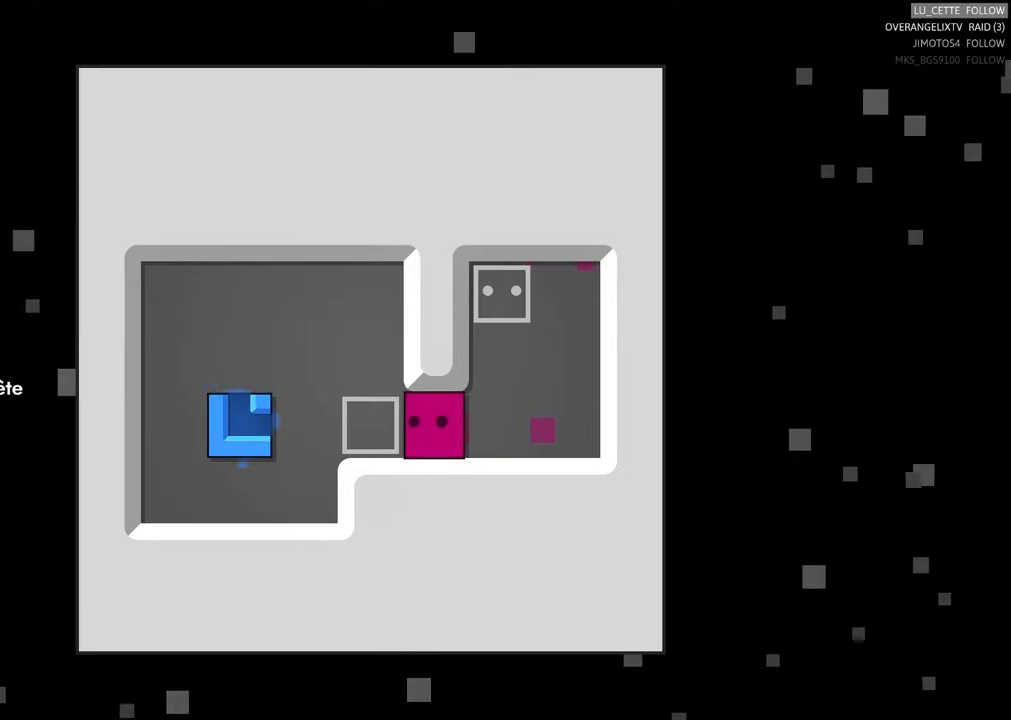
{"buttons": [], "left_stick": "center", "right_stick": "center", "events": [[150, "left_stick", "left"], [417, "left_stick", "center"]]}
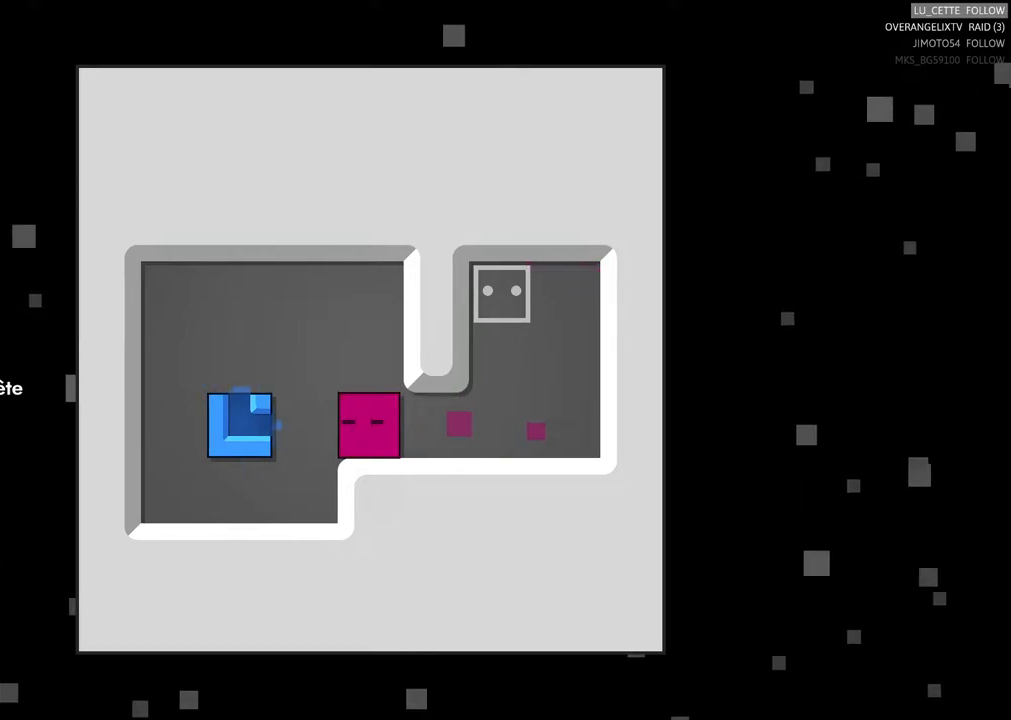
{"buttons": [], "left_stick": "center", "right_stick": "center", "events": [[167, "left_stick", "up"], [350, "left_stick", "center"]]}
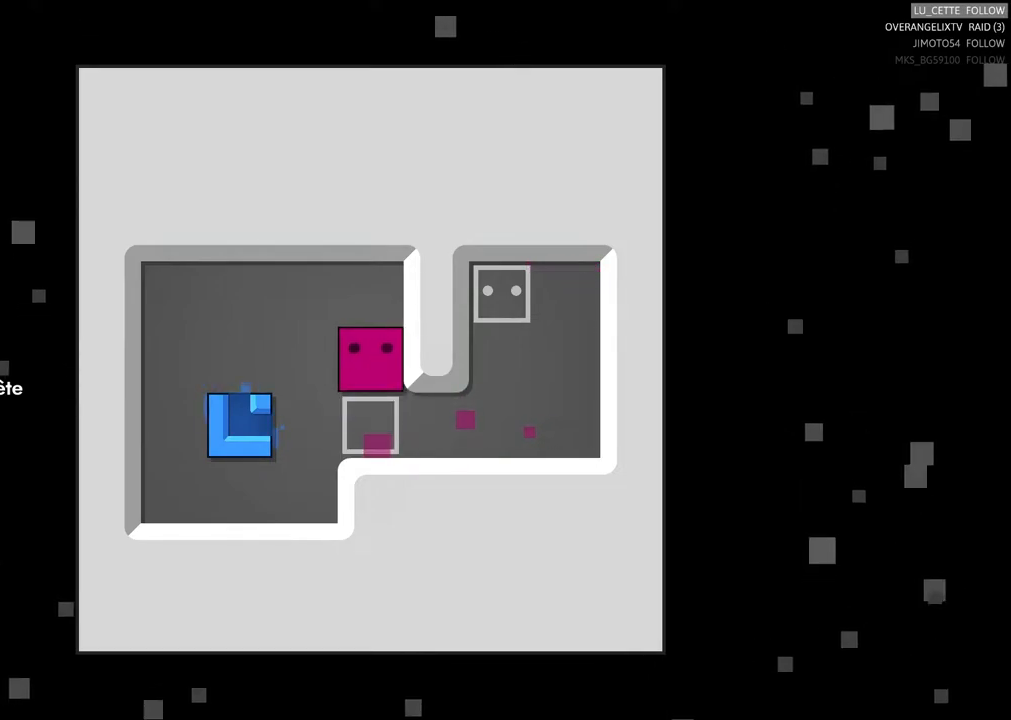
{"buttons": [], "left_stick": "left", "right_stick": "center", "events": [[17, "left_stick", "left"], [250, "left_stick", "center"], [367, "left_stick", "left"]]}
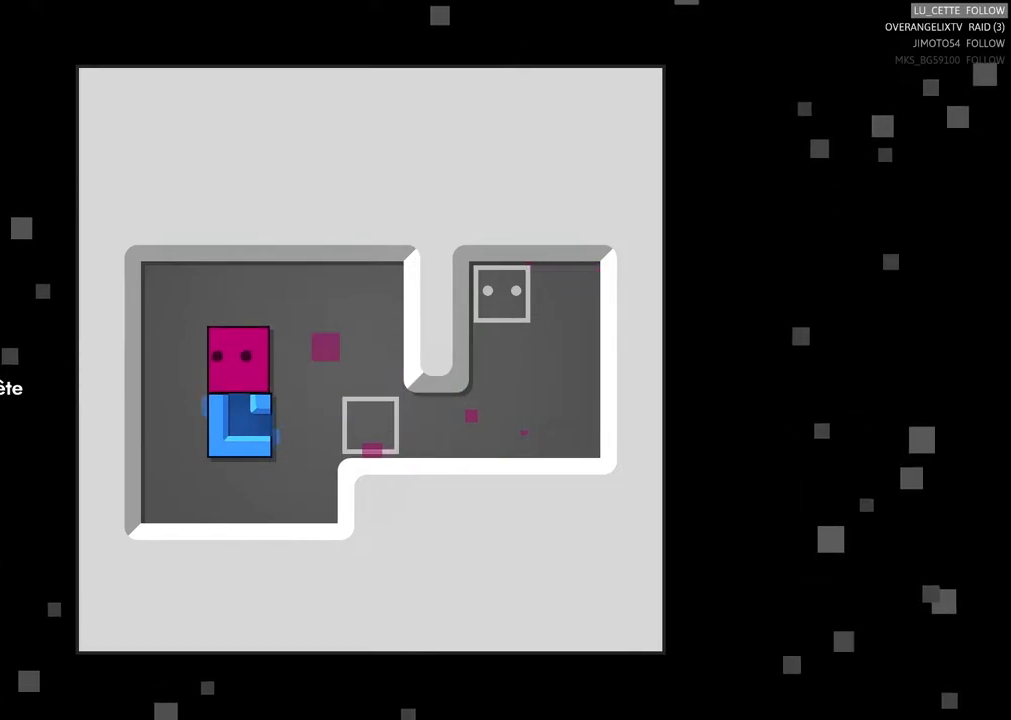
{"buttons": [], "left_stick": "down-left", "right_stick": "center", "events": [[350, "left_stick", "center"], [467, "left_stick", "down-left"]]}
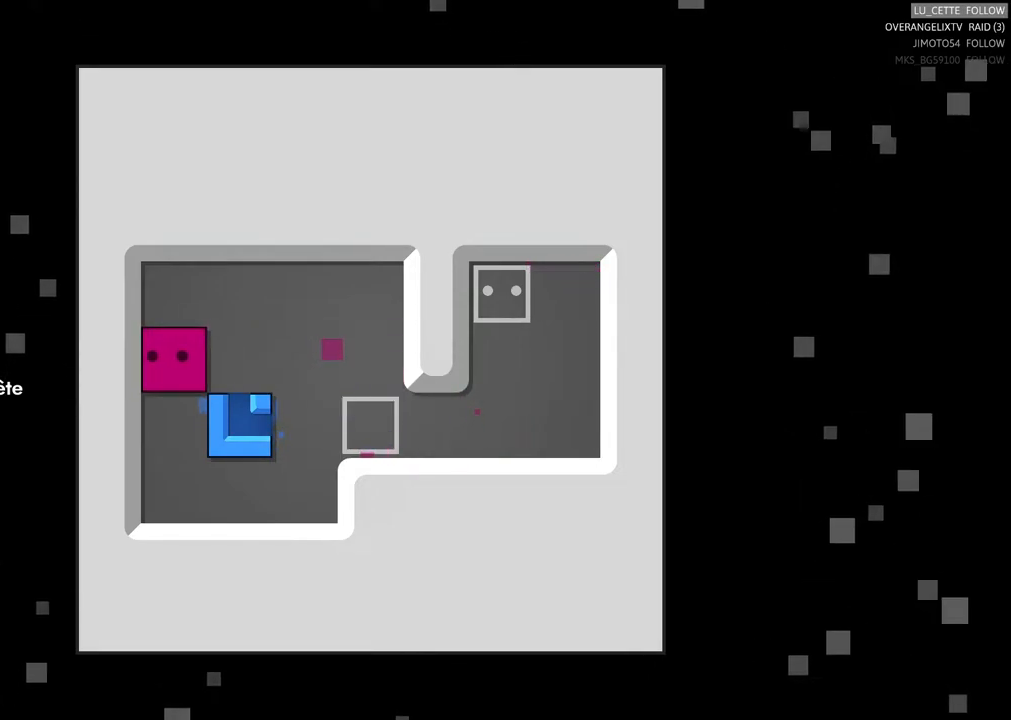
{"buttons": [], "left_stick": "right", "right_stick": "center", "events": [[150, "left_stick", "center"], [433, "left_stick", "right"]]}
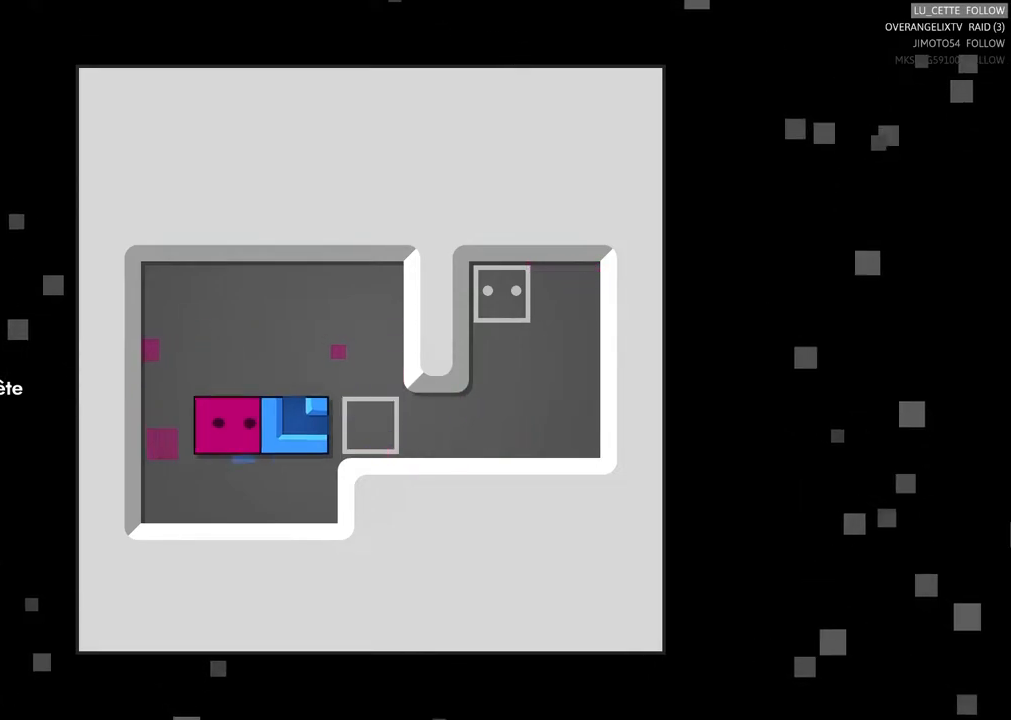
{"buttons": [], "left_stick": "right", "right_stick": "center", "events": [[83, "left_stick", "center"], [400, "left_stick", "right"]]}
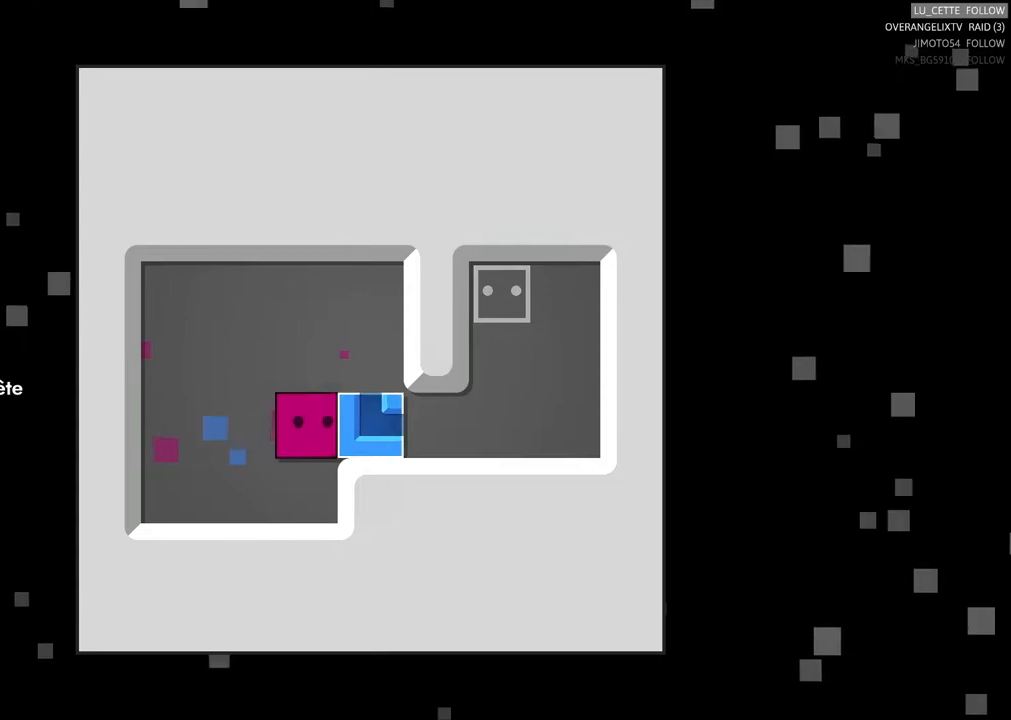
{"buttons": [], "left_stick": "center", "right_stick": "center", "events": [[67, "left_stick", "center"], [283, "left_stick", "up"], [467, "left_stick", "center"]]}
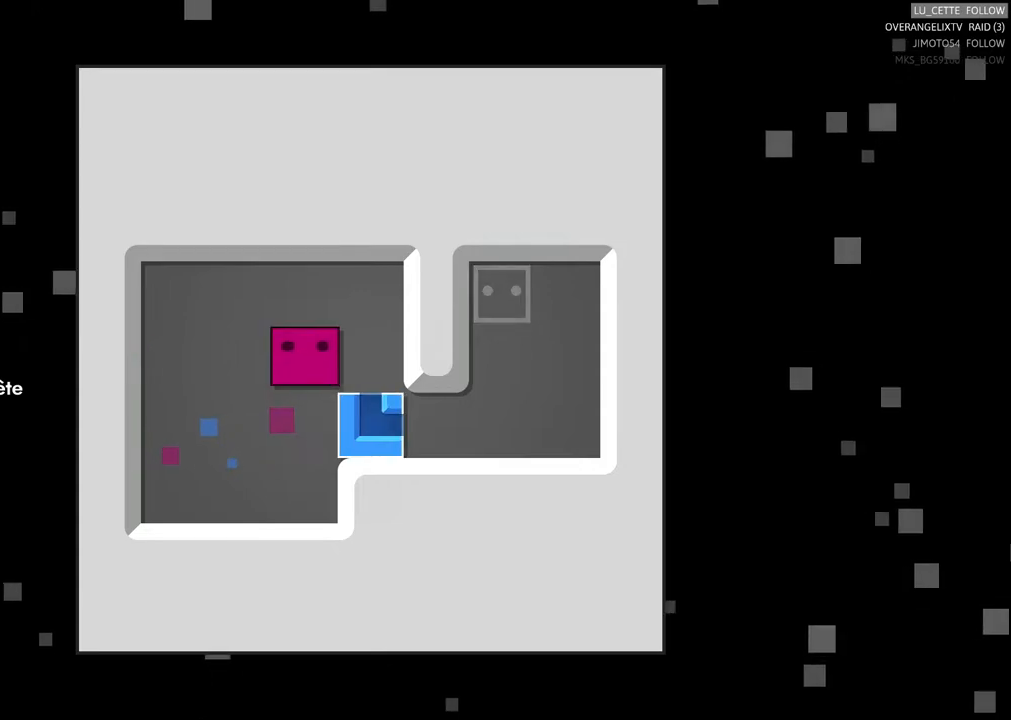
{"buttons": [], "left_stick": "center", "right_stick": "center", "events": [[133, "left_stick", "right"], [267, "left_stick", "center"]]}
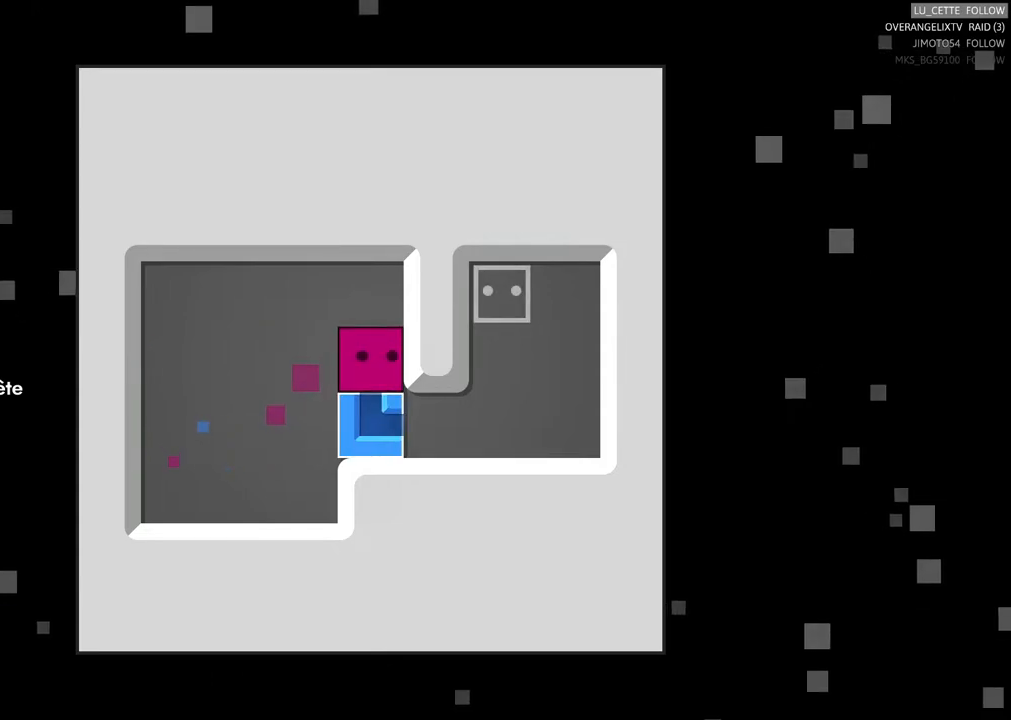
{"buttons": [], "left_stick": "center", "right_stick": "center"}
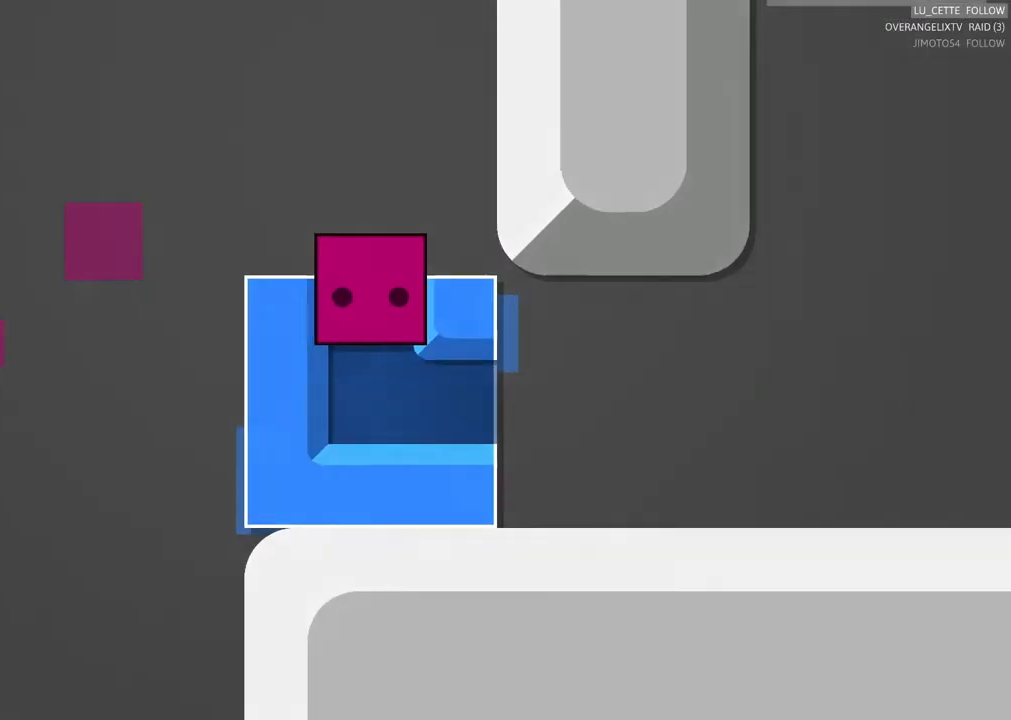
{"buttons": [], "left_stick": "down", "right_stick": "center", "events": [[500, "left_stick", "down"]]}
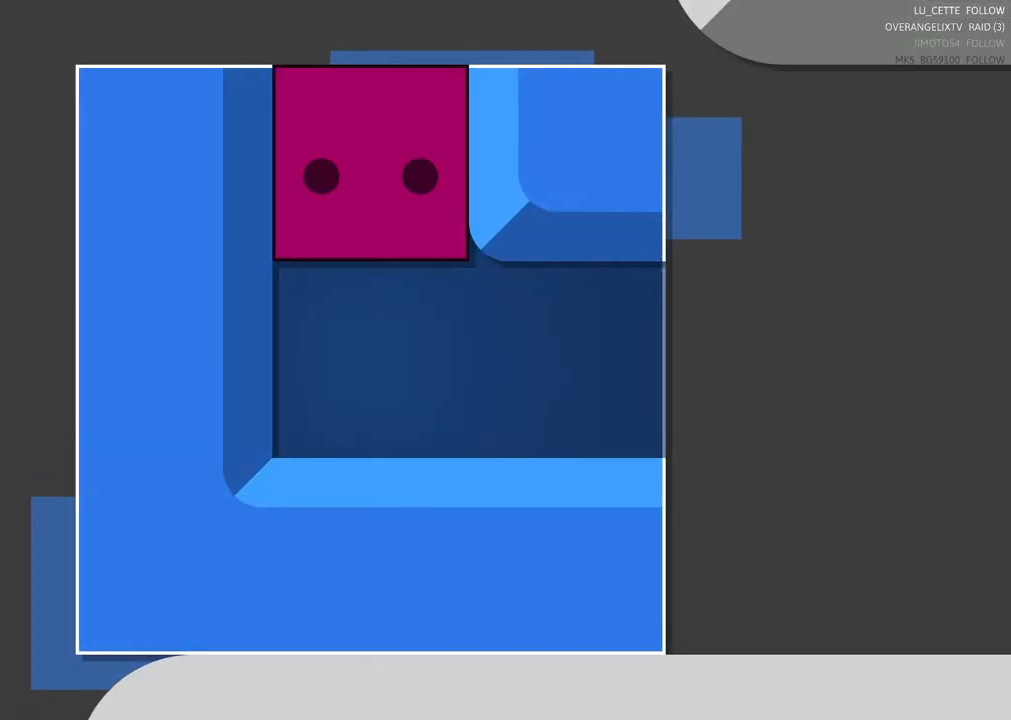
{"buttons": [], "left_stick": "right", "right_stick": "center", "events": [[167, "left_stick", "center"], [450, "left_stick", "right"]]}
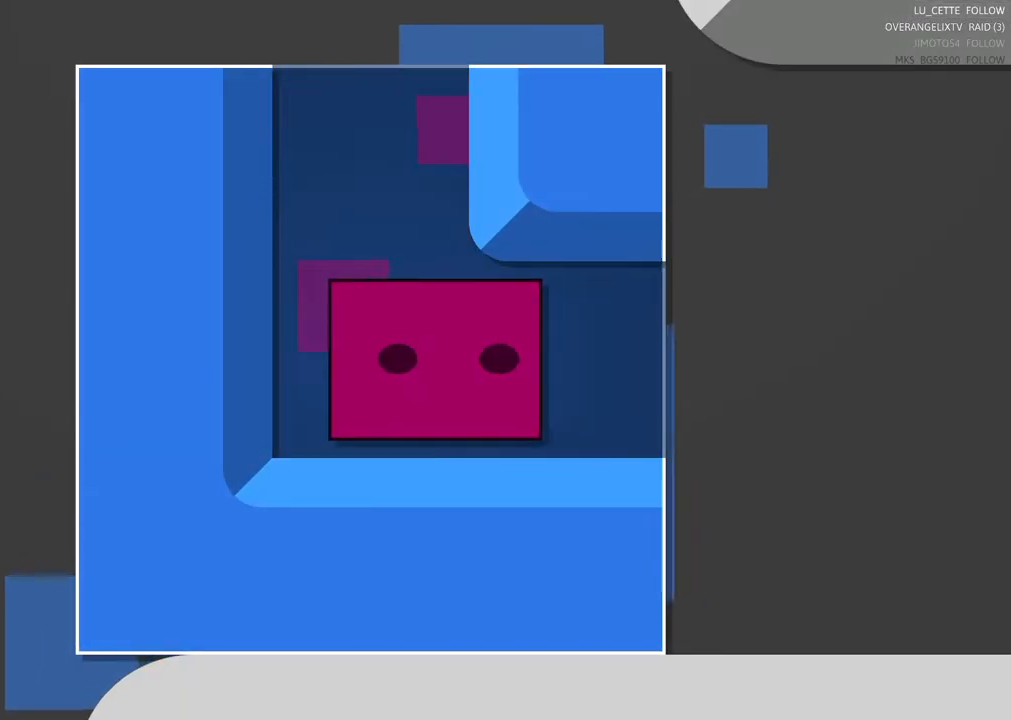
{"buttons": [], "left_stick": "center", "right_stick": "center", "events": [[117, "left_stick", "center"], [283, "left_stick", "right"], [500, "left_stick", "center"]]}
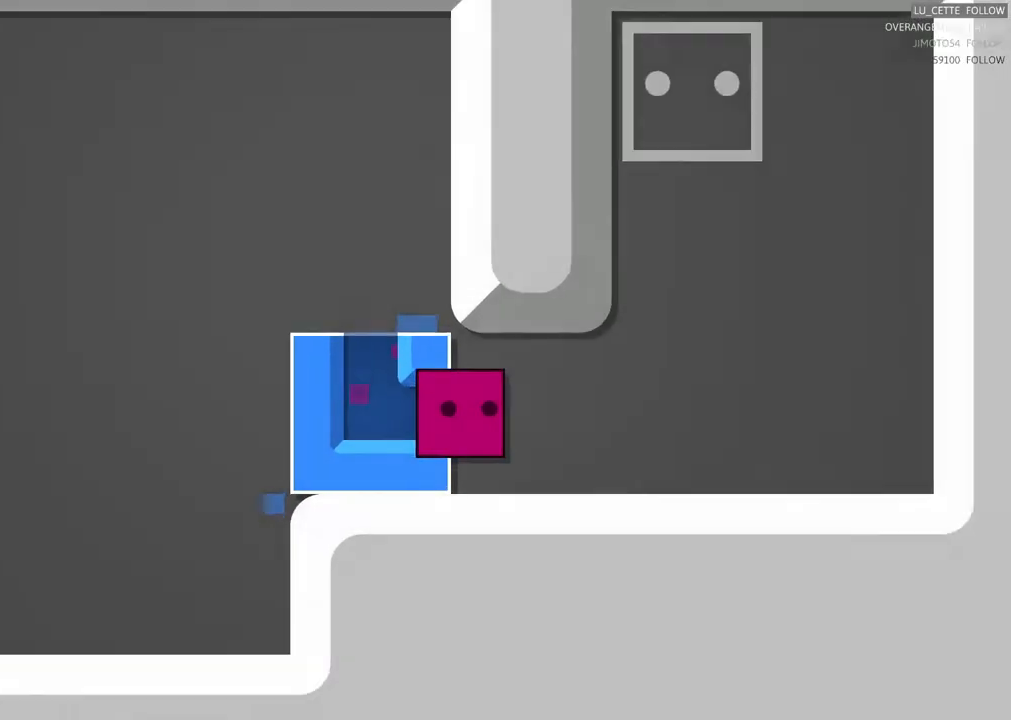
{"buttons": [], "left_stick": "center", "right_stick": "center"}
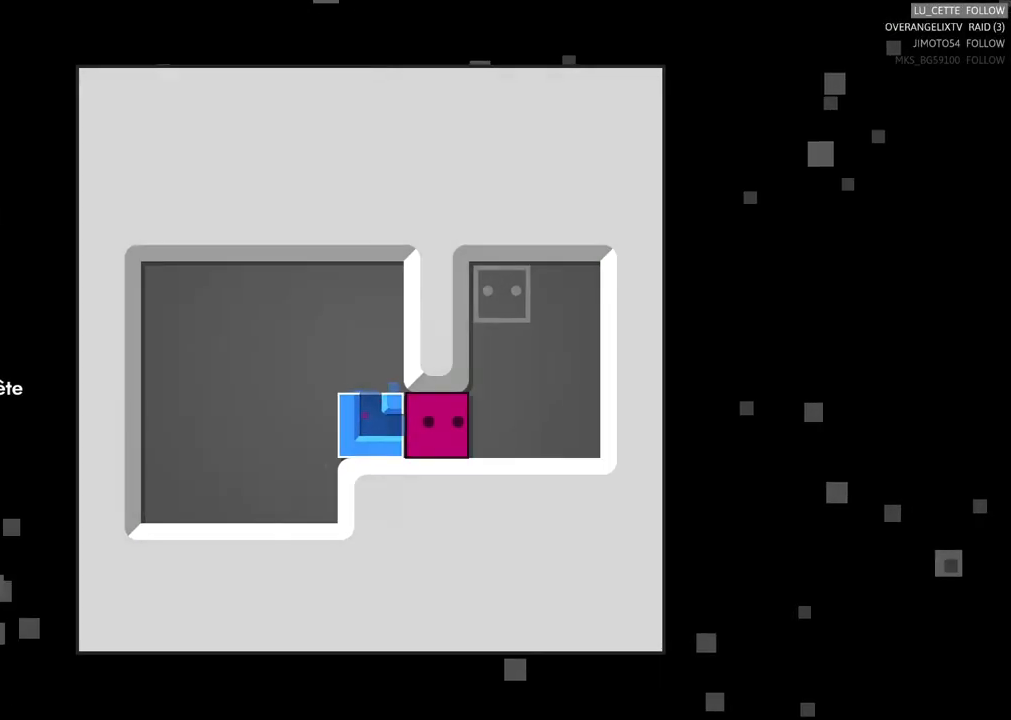
{"buttons": [], "left_stick": "up", "right_stick": "center", "events": [[33, "left_stick", "right"], [200, "left_stick", "center"], [450, "left_stick", "up"]]}
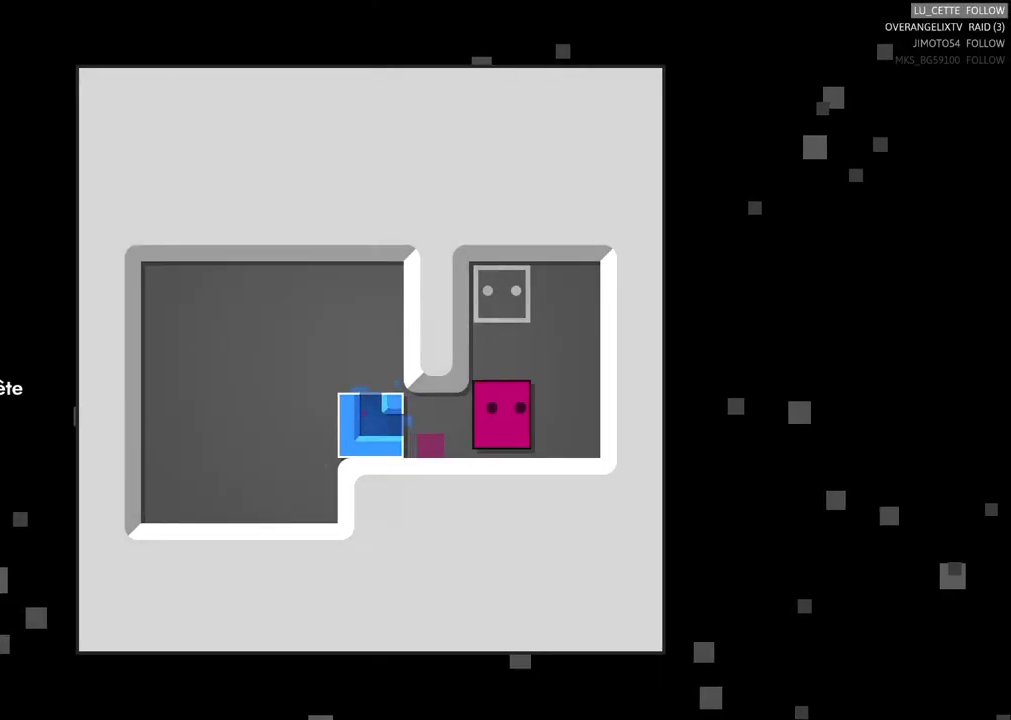
{"buttons": [], "left_stick": "center", "right_stick": "center", "events": [[167, "left_stick", "center"], [350, "left_stick", "up"], [483, "left_stick", "center"]]}